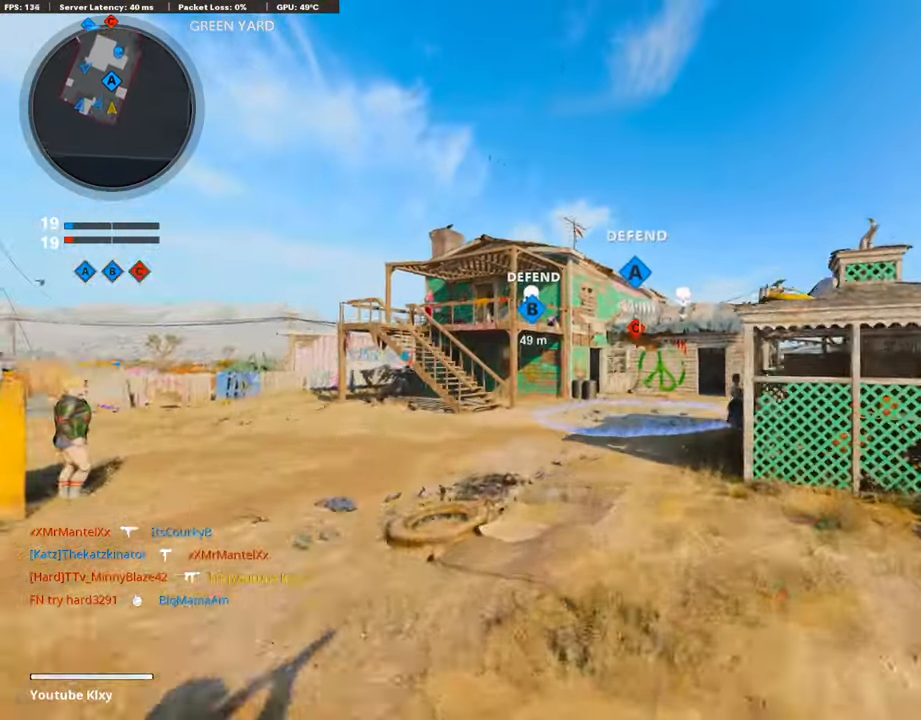
Gameplay with a controller (PlayStation layout); each line is a JSON object with the inputs held at the frame after it. "events" lists button and stick changes between this image and that frame as [ms after this image, input, new state], when the widget could be followed in between.
{"buttons": ["R1", "R2"], "left_stick": "up", "right_stick": "up", "events": [[51, "R2", "down"], [168, "R3", "down"], [168, "right_stick", "up"], [404, "R1", "down"], [421, "R3", "up"]]}
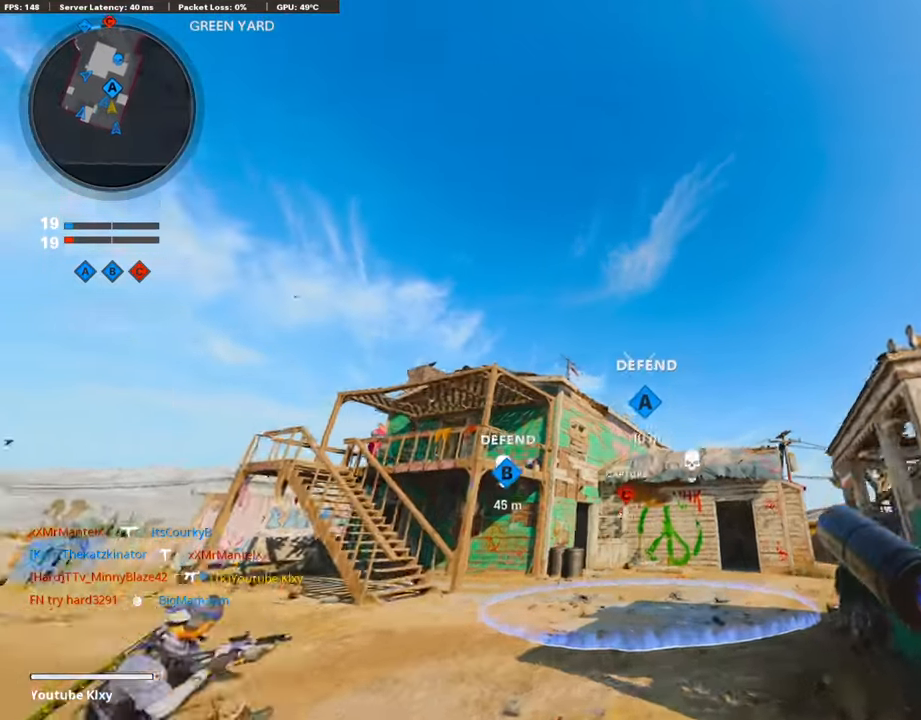
{"buttons": [], "left_stick": "up", "right_stick": "center", "events": [[285, "right_stick", "center"], [319, "CROSS", "down"], [319, "R1", "up"], [319, "R2", "up"], [453, "CROSS", "up"]]}
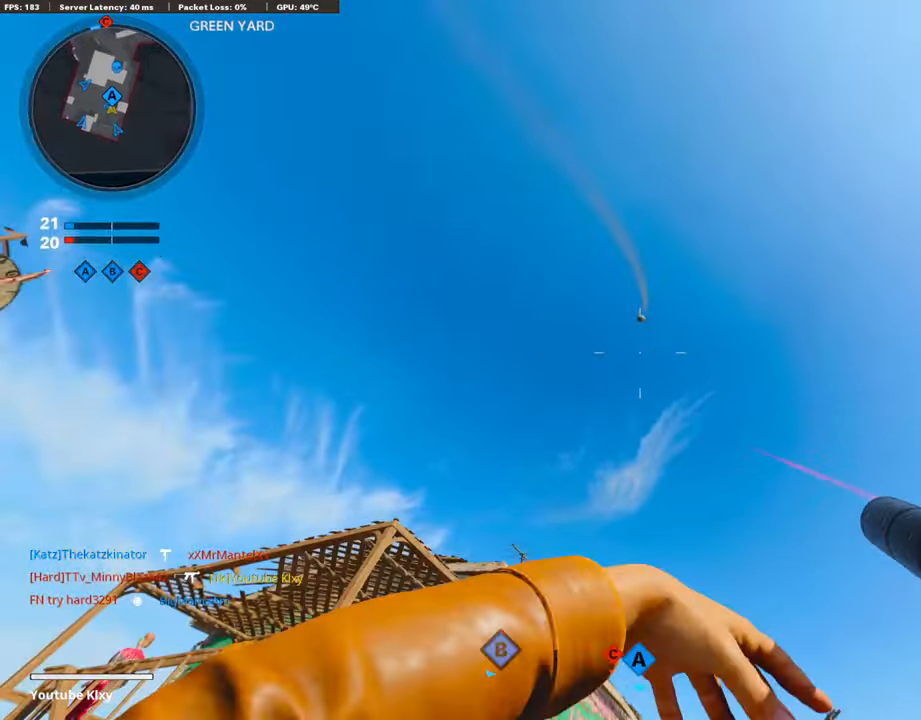
{"buttons": [], "left_stick": "up", "right_stick": "center", "events": [[101, "right_stick", "down"], [269, "L3", "down"], [353, "right_stick", "center"], [453, "L3", "up"]]}
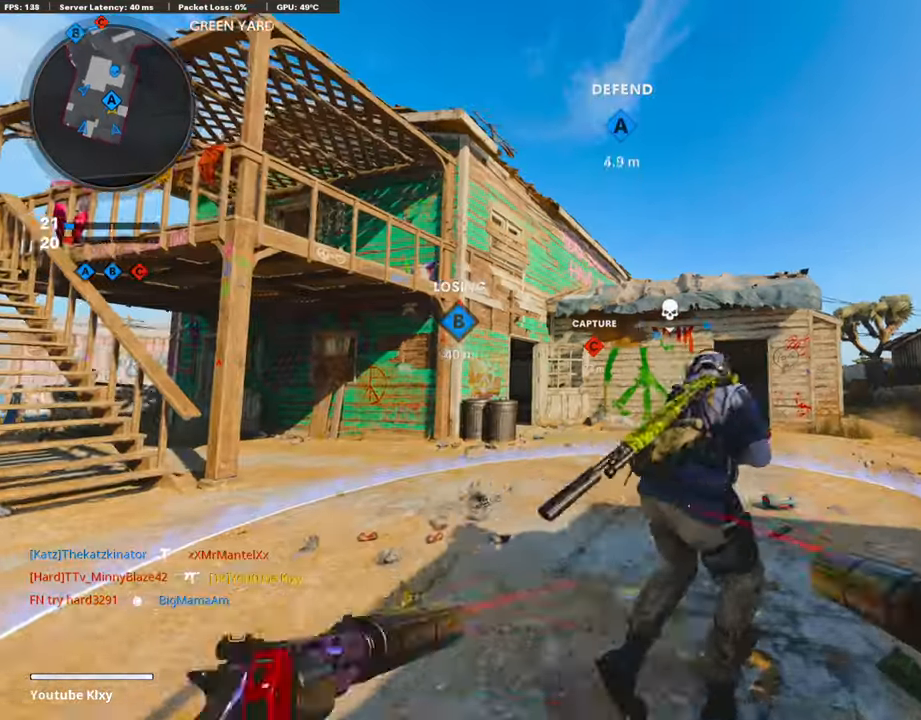
{"buttons": [], "left_stick": "up", "right_stick": "center", "events": [[67, "right_stick", "down-right"], [185, "right_stick", "center"]]}
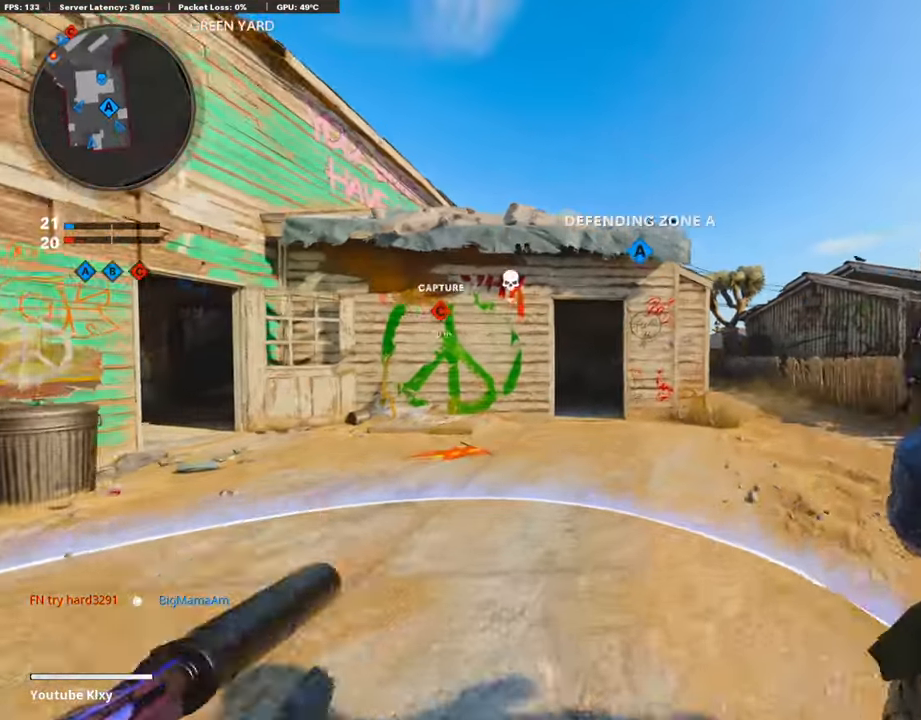
{"buttons": ["CROSS"], "left_stick": "up", "right_stick": "center", "events": [[488, "CROSS", "down"]]}
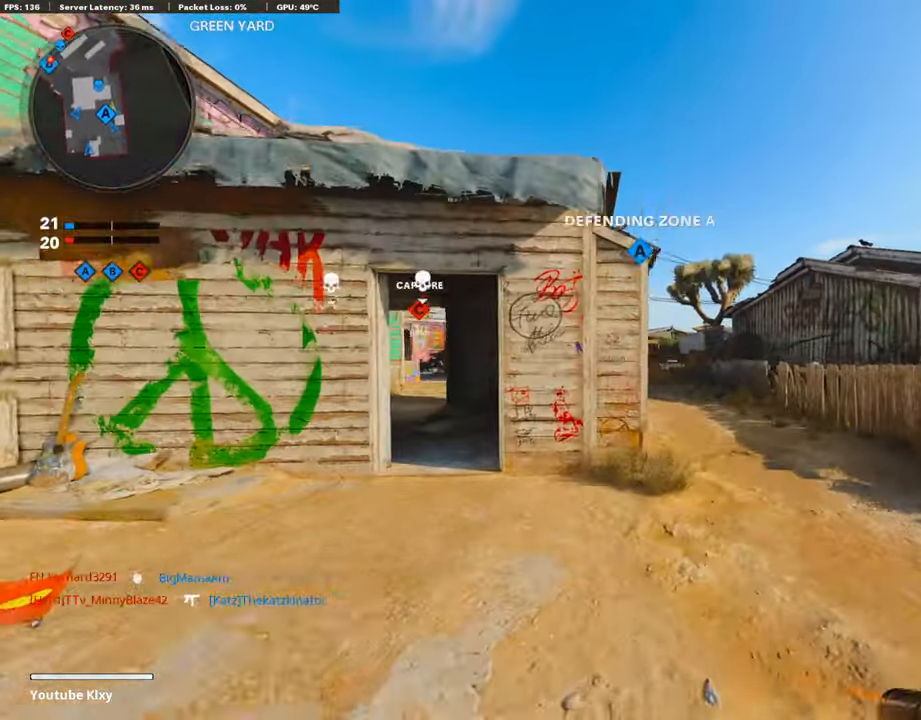
{"buttons": ["R3"], "left_stick": "up", "right_stick": "center", "events": [[101, "CROSS", "up"], [202, "left_stick", "center"], [387, "left_stick", "up"], [404, "R3", "down"]]}
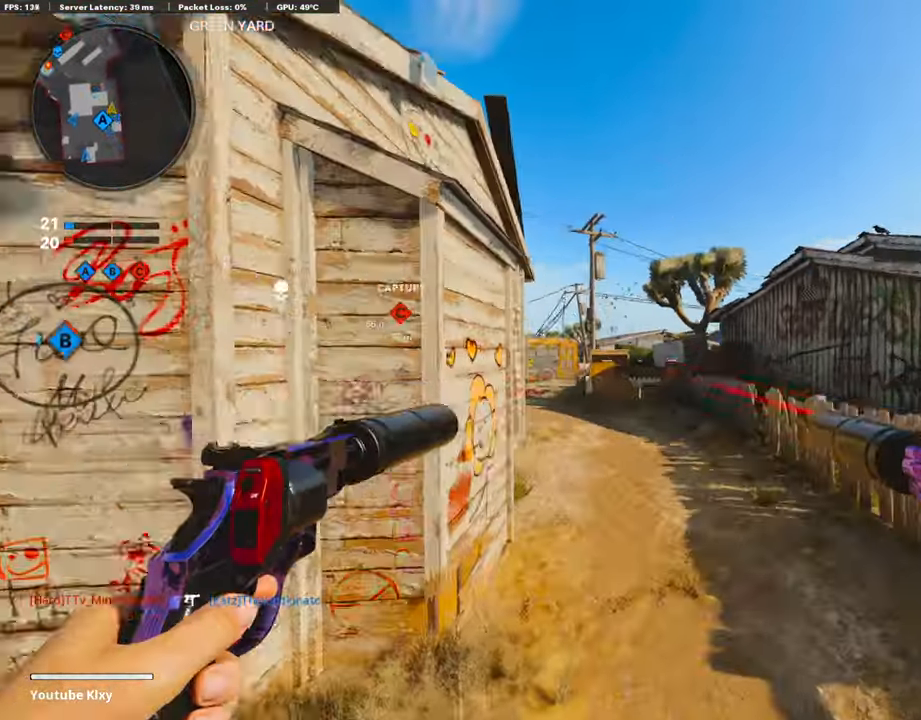
{"buttons": [], "left_stick": "up", "right_stick": "center", "events": [[184, "R3", "up"], [319, "L3", "down"], [319, "R3", "down"], [453, "R3", "up"], [470, "L3", "up"]]}
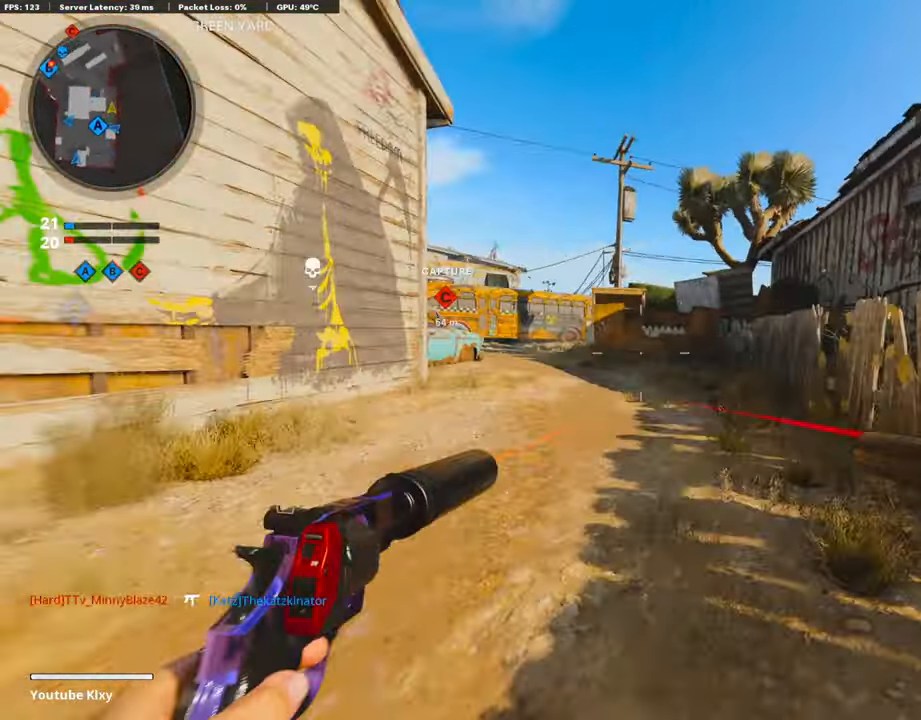
{"buttons": [], "left_stick": "up", "right_stick": "left", "events": [[67, "L3", "down"], [286, "L3", "up"], [403, "right_stick", "left"]]}
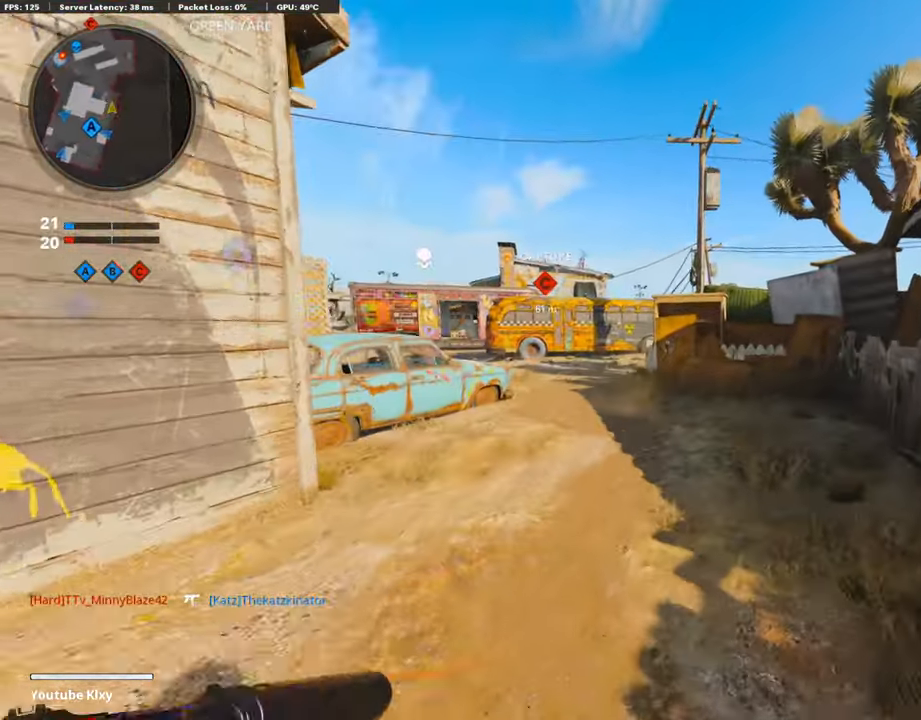
{"buttons": ["TRIANGLE"], "left_stick": "center", "right_stick": "center", "events": [[151, "left_stick", "up-right"], [235, "right_stick", "center"], [269, "CROSS", "down"], [403, "CROSS", "up"], [471, "TRIANGLE", "down"], [488, "left_stick", "center"]]}
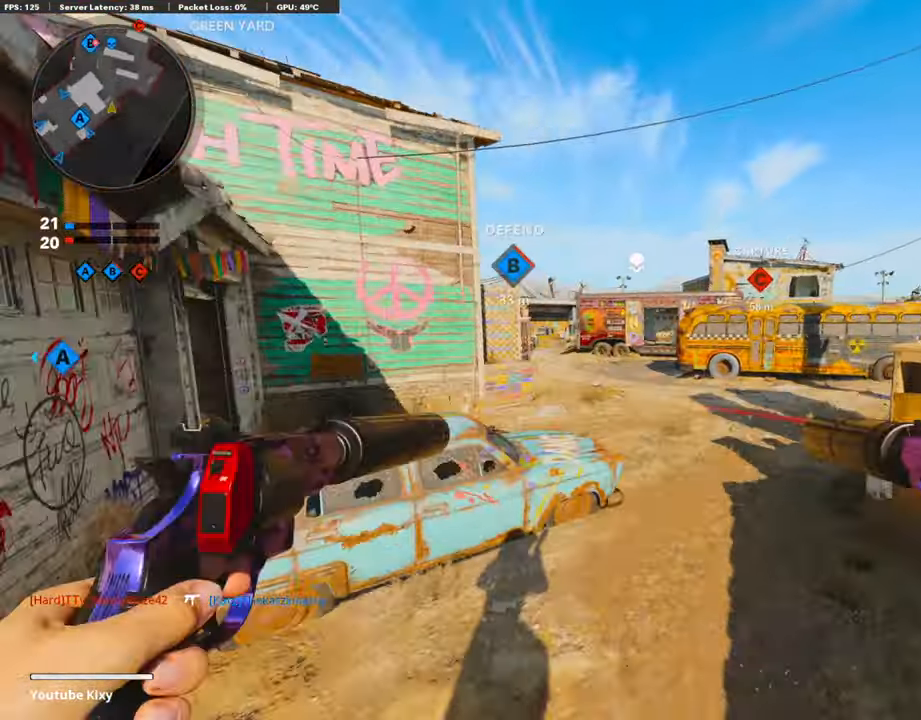
{"buttons": ["L3"], "left_stick": "up", "right_stick": "center", "events": [[84, "TRIANGLE", "up"], [135, "TRIANGLE", "down"], [152, "left_stick", "up-right"], [236, "TRIANGLE", "up"], [320, "L3", "down"], [370, "left_stick", "up"]]}
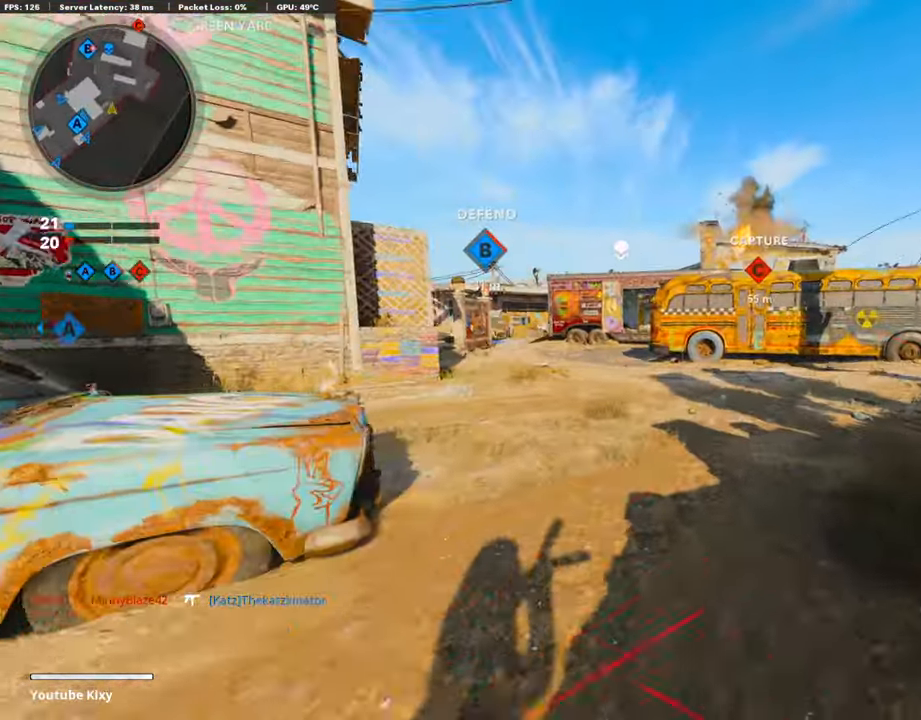
{"buttons": [], "left_stick": "up", "right_stick": "center", "events": [[16, "right_stick", "right"], [50, "L3", "up"], [168, "right_stick", "center"]]}
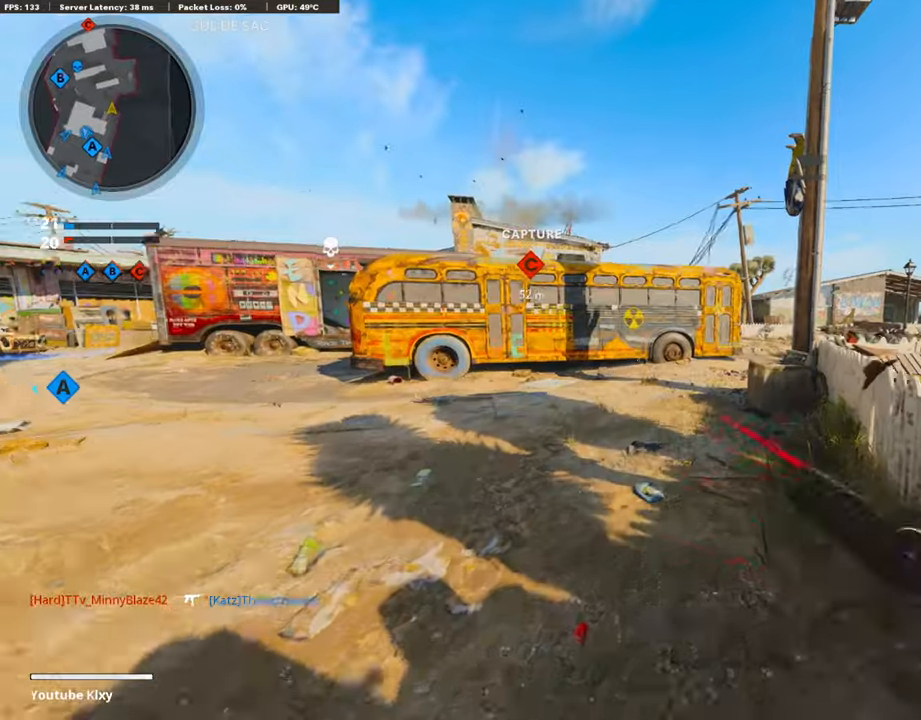
{"buttons": [], "left_stick": "up", "right_stick": "left", "events": [[319, "right_stick", "left"]]}
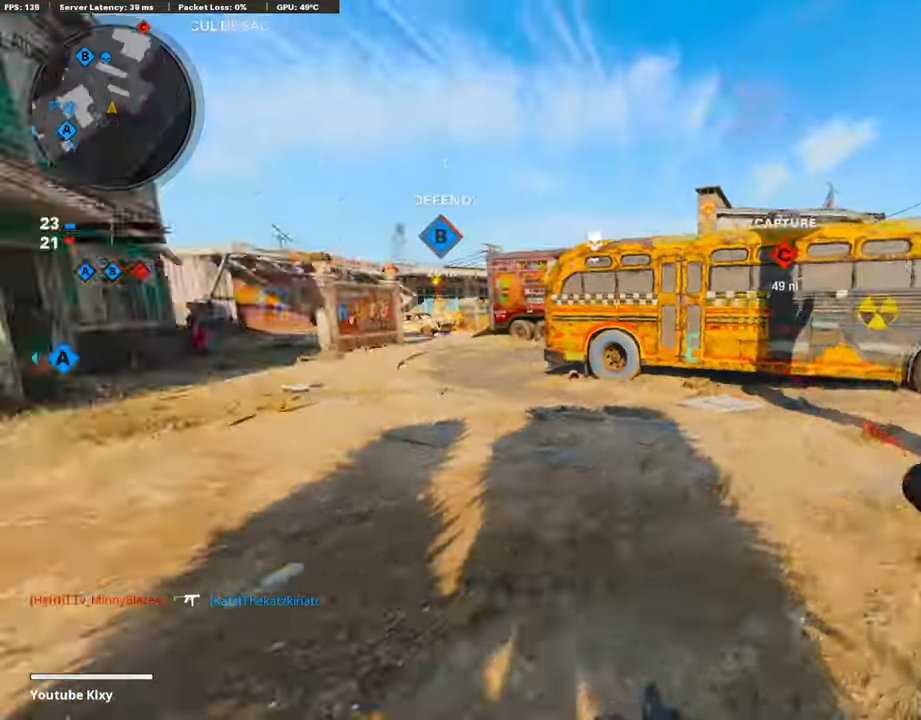
{"buttons": ["L3"], "left_stick": "up-right", "right_stick": "right", "events": [[17, "left_stick", "up-right"], [34, "R3", "down"], [67, "right_stick", "center"], [185, "R3", "up"], [252, "right_stick", "right"], [336, "R3", "down"], [370, "L3", "down"], [454, "R3", "up"]]}
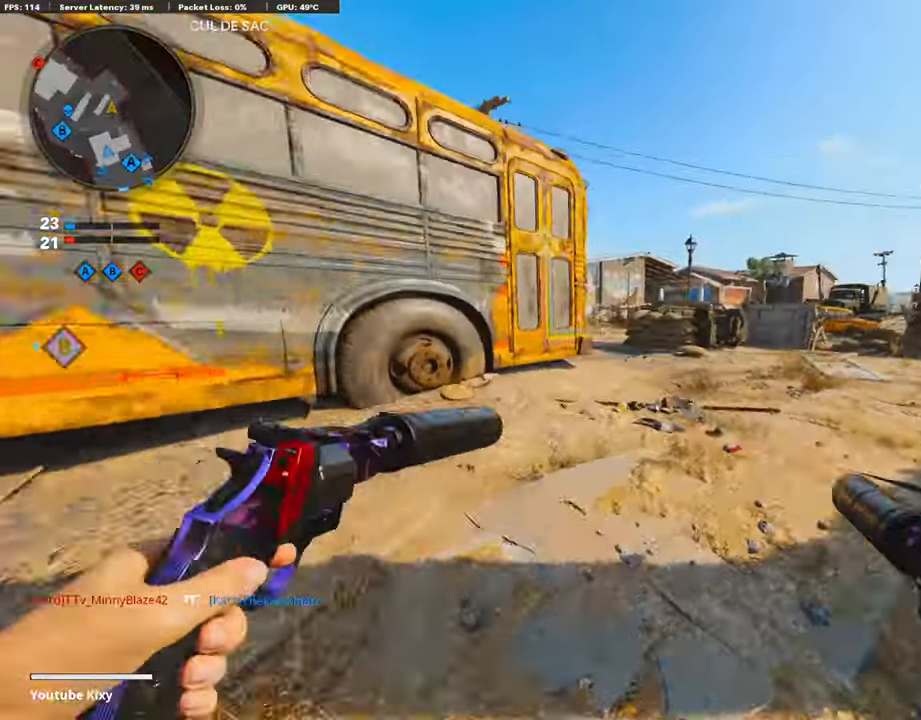
{"buttons": [], "left_stick": "up-right", "right_stick": "left", "events": [[17, "right_stick", "center"], [51, "left_stick", "up"], [185, "L3", "up"], [185, "left_stick", "up-right"], [370, "right_stick", "left"]]}
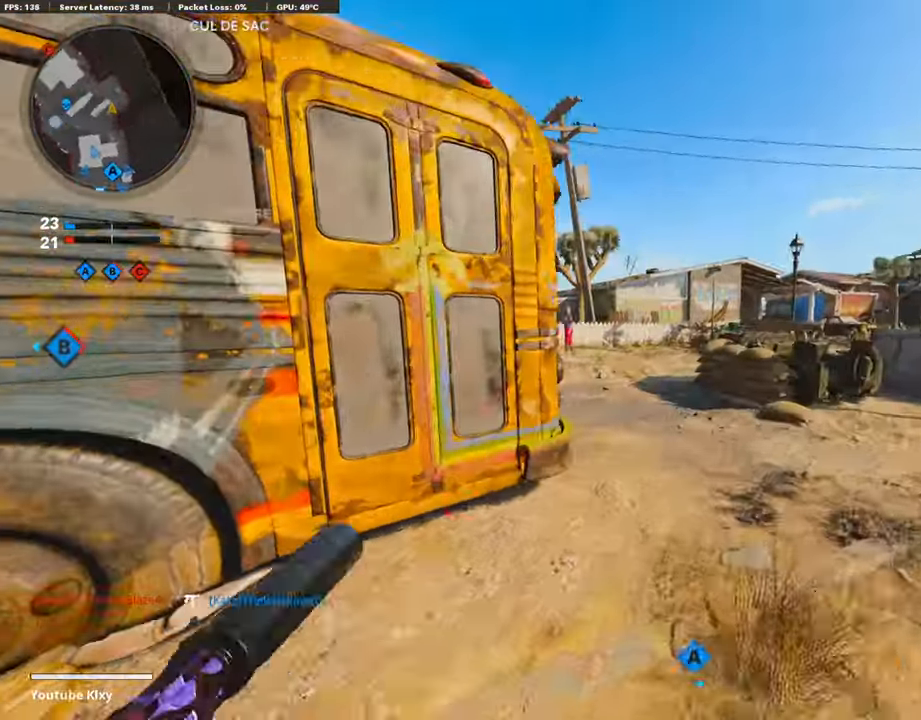
{"buttons": ["L3", "R3"], "left_stick": "up-right", "right_stick": "center", "events": [[219, "R3", "down"], [320, "R3", "up"], [454, "R3", "down"], [454, "right_stick", "center"], [488, "L3", "down"]]}
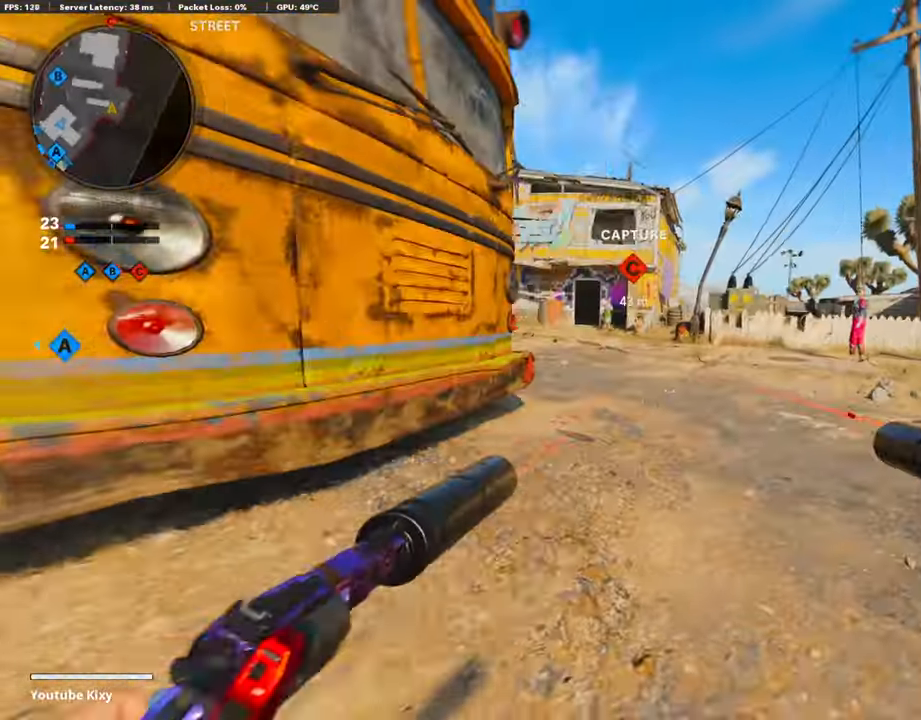
{"buttons": ["L3"], "left_stick": "up", "right_stick": "left", "events": [[101, "L3", "up"], [101, "R3", "up"], [151, "left_stick", "up"], [168, "right_stick", "left"], [185, "L3", "down"], [285, "right_stick", "center"], [437, "right_stick", "left"]]}
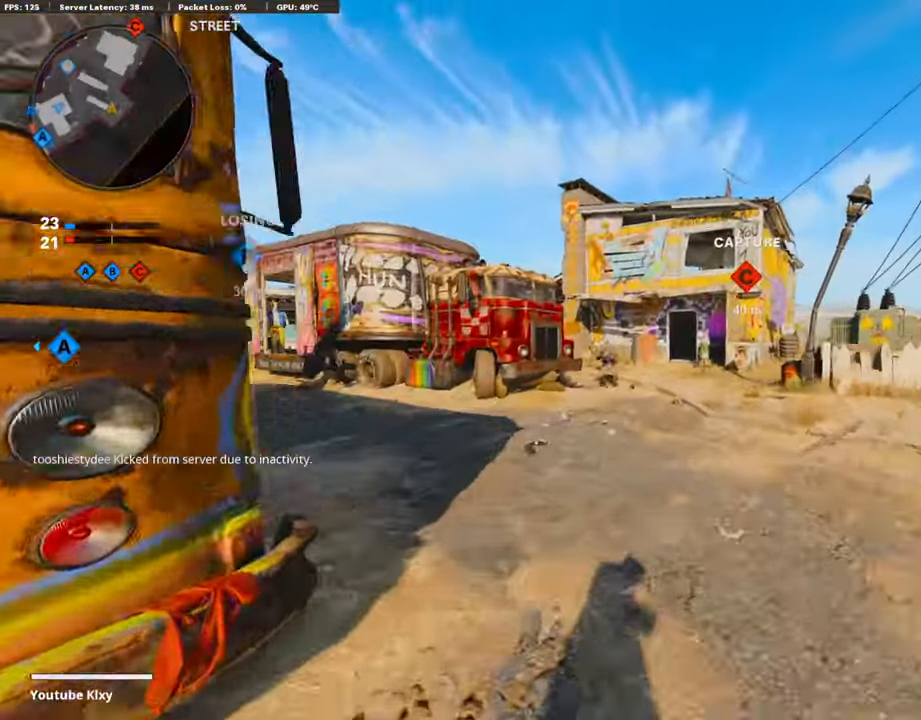
{"buttons": [], "left_stick": "down-left", "right_stick": "center", "events": [[34, "left_stick", "up-left"], [34, "right_stick", "center"], [50, "L3", "up"], [134, "left_stick", "left"], [319, "R1", "down"], [319, "left_stick", "up-left"], [370, "right_stick", "right"], [387, "L1", "down"], [454, "right_stick", "center"], [471, "R1", "up"], [471, "left_stick", "down-left"], [504, "L1", "up"]]}
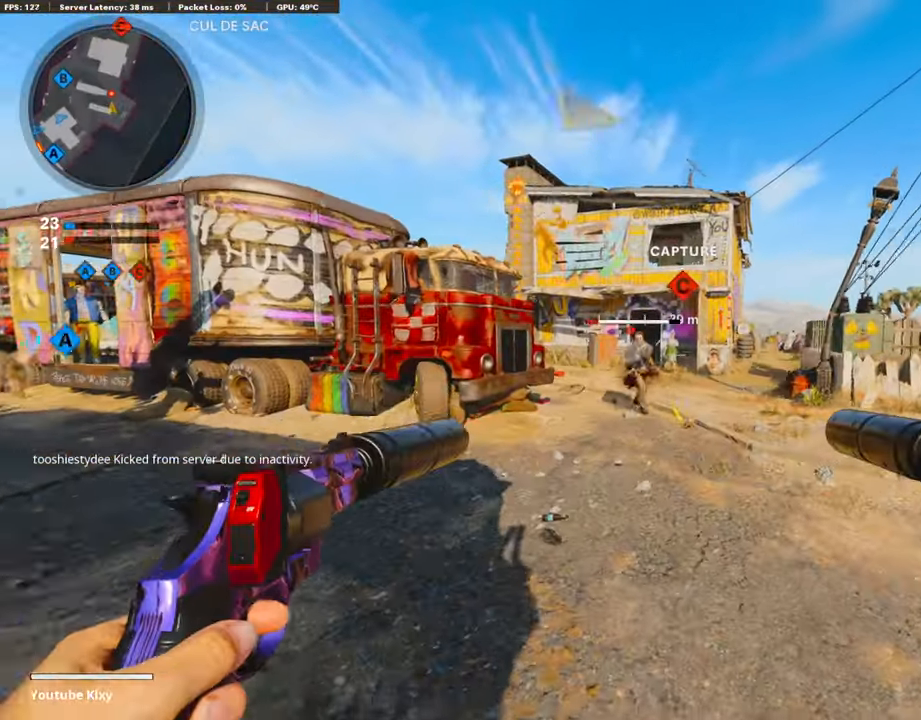
{"buttons": ["L3"], "left_stick": "up", "right_stick": "left", "events": [[51, "left_stick", "down-right"], [118, "L1", "down"], [118, "R1", "down"], [135, "left_stick", "right"], [269, "L1", "up"], [286, "R1", "up"], [319, "left_stick", "up-right"], [370, "L3", "down"], [403, "right_stick", "left"], [454, "left_stick", "up"]]}
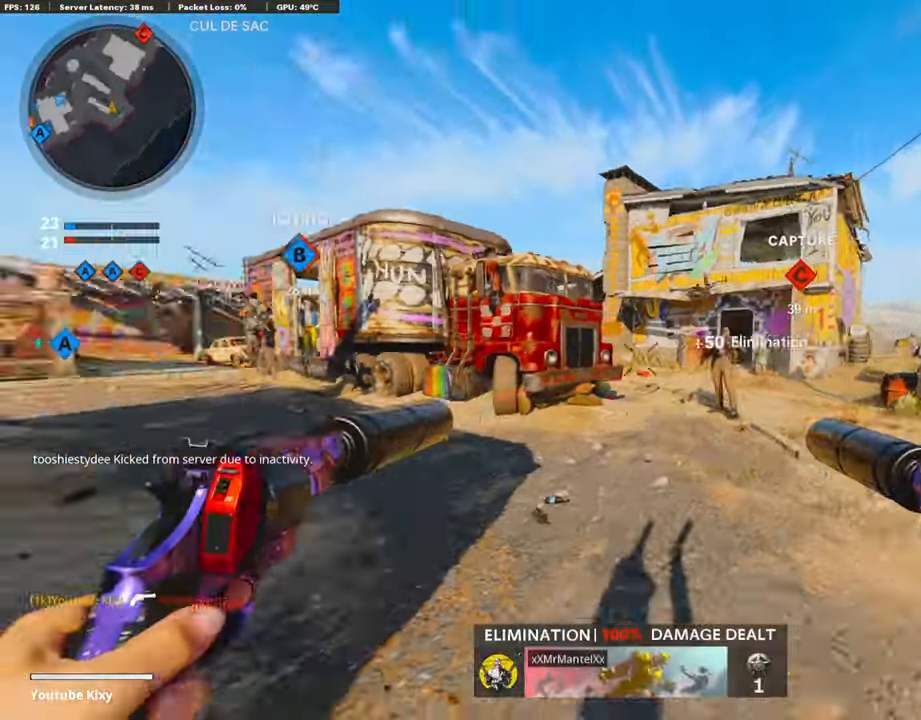
{"buttons": [], "left_stick": "up", "right_stick": "center", "events": [[168, "right_stick", "center"], [219, "R3", "down"], [370, "right_stick", "up"], [387, "R3", "up"], [437, "L3", "up"], [437, "right_stick", "center"]]}
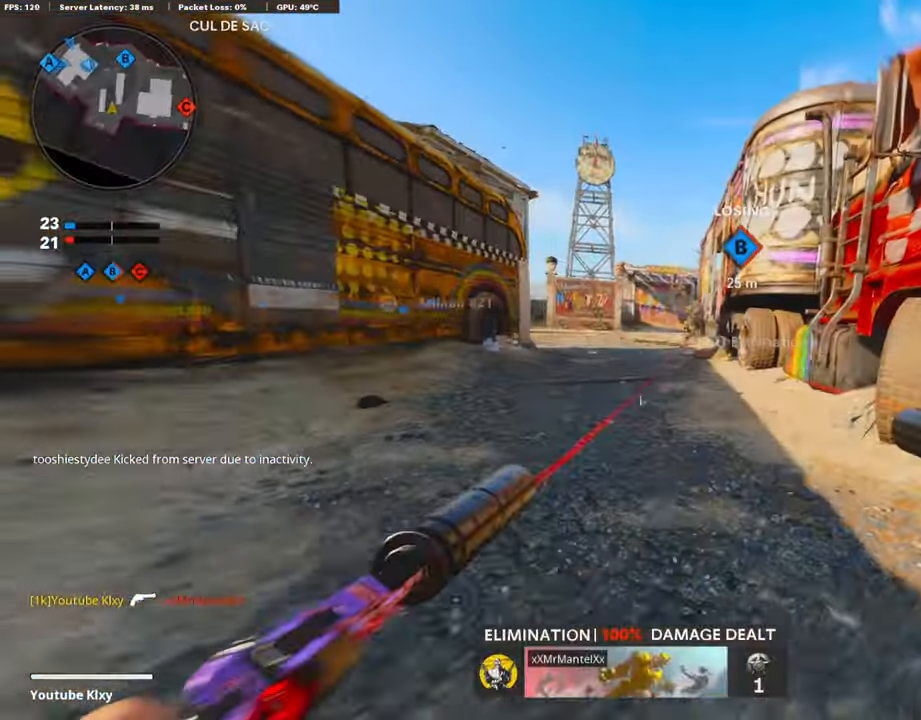
{"buttons": ["L1", "R1"], "left_stick": "left", "right_stick": "center", "events": [[151, "right_stick", "up"], [218, "R1", "down"], [285, "L1", "down"], [302, "left_stick", "left"], [319, "right_stick", "center"], [353, "R1", "up"], [403, "L1", "up"], [470, "R1", "down"], [487, "L1", "down"]]}
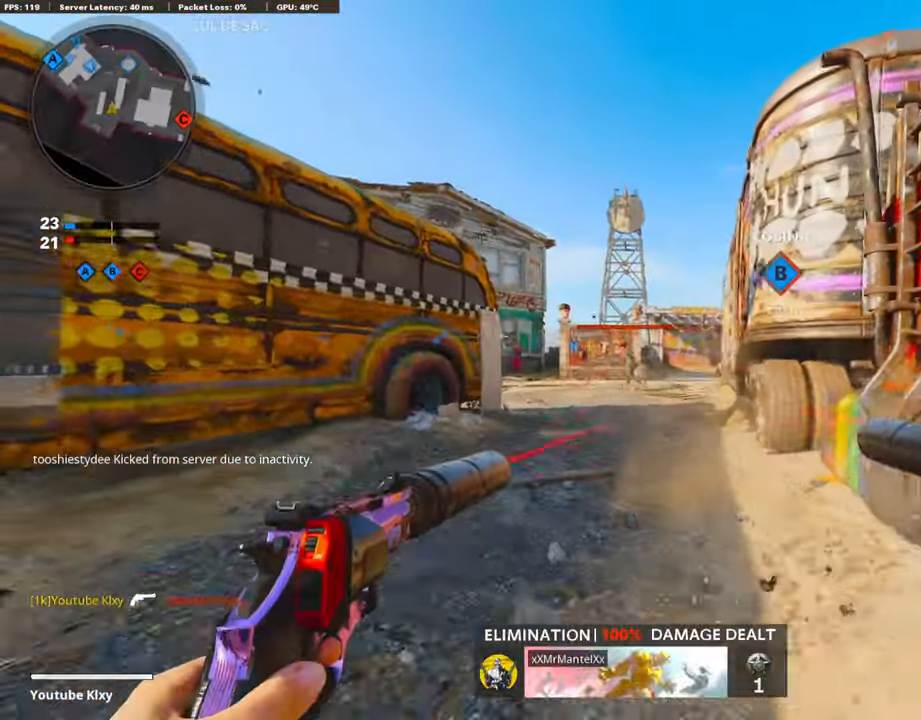
{"buttons": [], "left_stick": "up-right", "right_stick": "center", "events": [[50, "right_stick", "down"], [84, "L1", "up"], [84, "R1", "up"], [168, "L1", "down"], [168, "R1", "down"], [218, "right_stick", "center"], [252, "left_stick", "right"], [286, "L1", "up"], [302, "R1", "up"], [336, "L1", "down"], [336, "left_stick", "up-right"], [336, "right_stick", "left"], [370, "R1", "down"], [403, "right_stick", "center"], [454, "L1", "up"], [504, "R1", "up"]]}
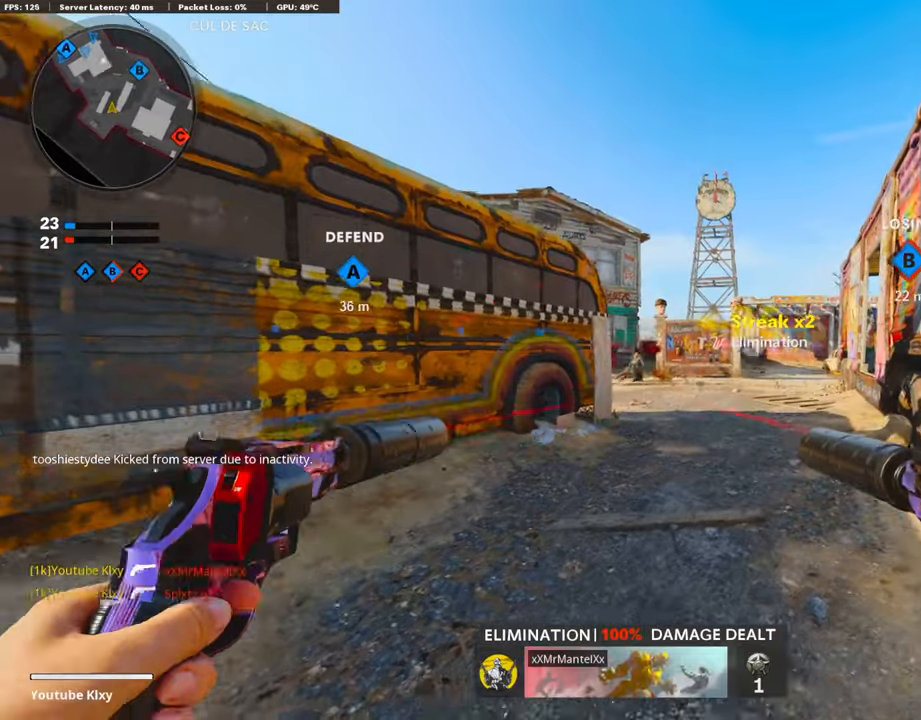
{"buttons": [], "left_stick": "up-left", "right_stick": "left", "events": [[17, "L1", "down"], [50, "R1", "down"], [84, "right_stick", "left"], [168, "L1", "up"], [185, "R1", "up"], [185, "right_stick", "center"], [336, "right_stick", "left"], [370, "left_stick", "down-left"], [504, "left_stick", "up-left"]]}
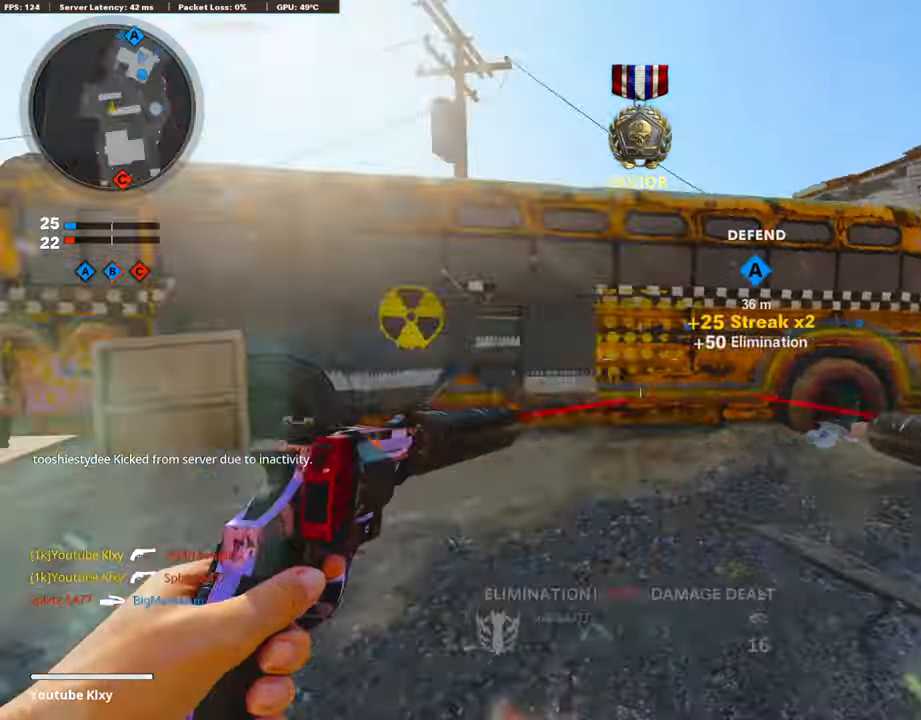
{"buttons": [], "left_stick": "up", "right_stick": "left", "events": [[17, "L3", "down"], [51, "left_stick", "up"], [202, "L3", "up"], [236, "right_stick", "center"], [370, "right_stick", "left"]]}
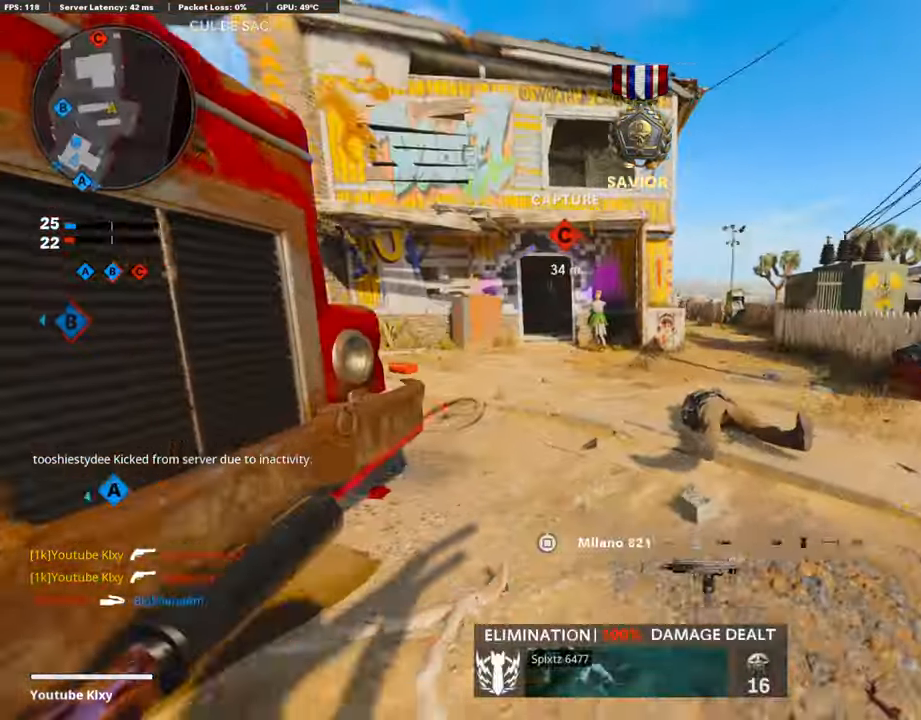
{"buttons": [], "left_stick": "up", "right_stick": "center", "events": [[470, "right_stick", "center"]]}
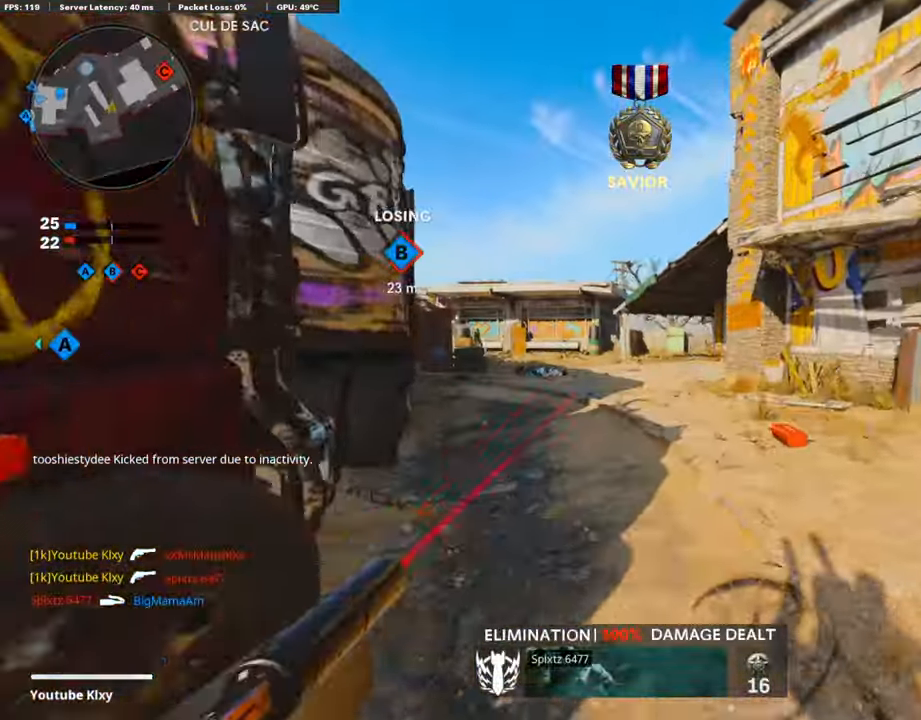
{"buttons": [], "left_stick": "up", "right_stick": "center", "events": []}
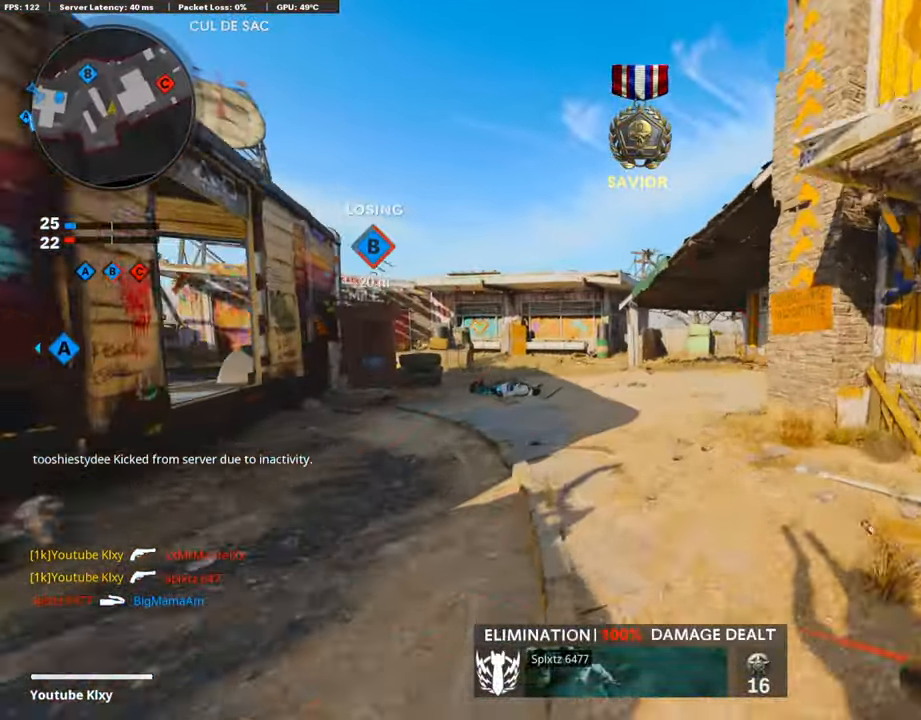
{"buttons": [], "left_stick": "up", "right_stick": "left", "events": [[504, "right_stick", "left"]]}
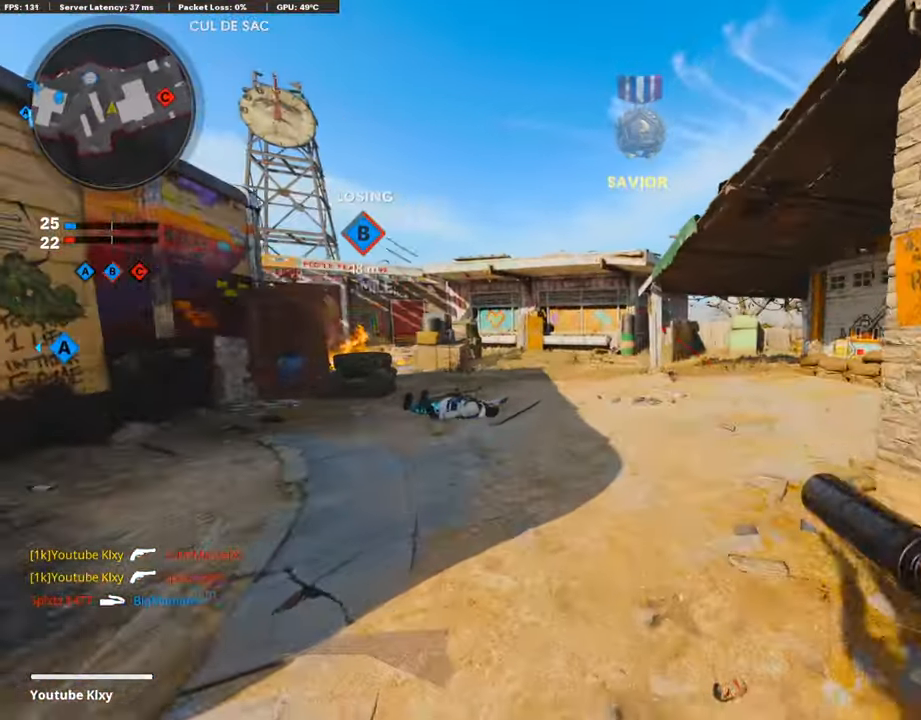
{"buttons": [], "left_stick": "up", "right_stick": "right", "events": [[118, "right_stick", "center"], [319, "right_stick", "right"]]}
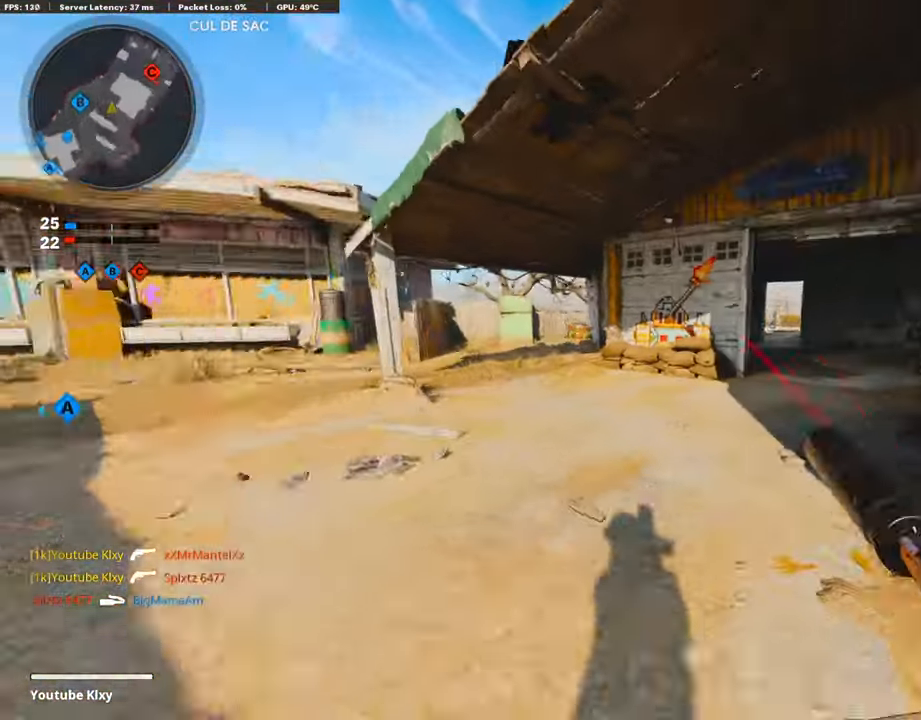
{"buttons": [], "left_stick": "up", "right_stick": "left", "events": [[33, "right_stick", "center"], [336, "right_stick", "left"]]}
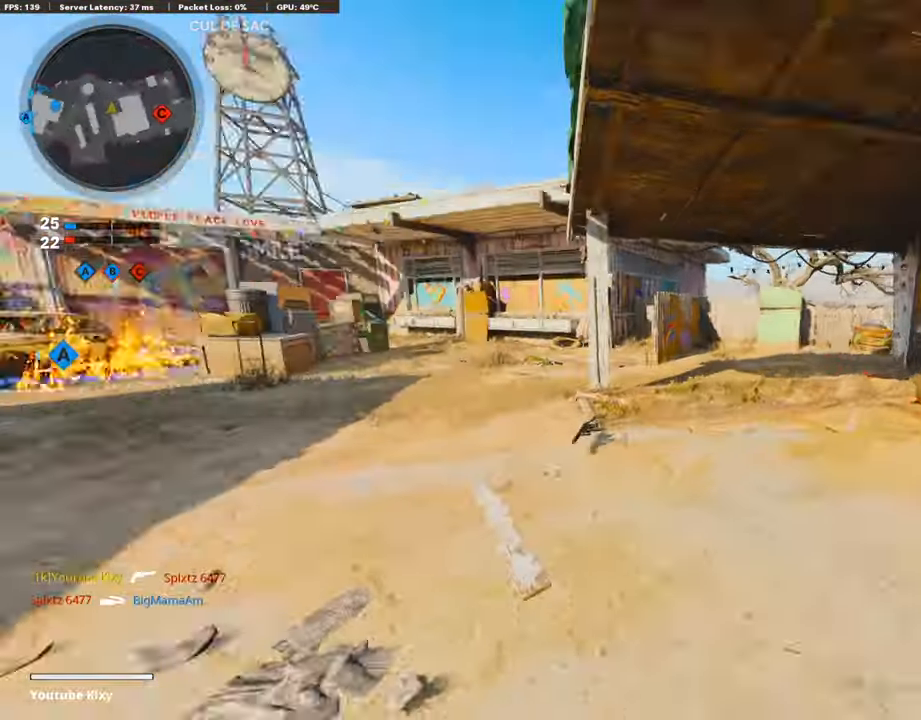
{"buttons": [], "left_stick": "up", "right_stick": "center", "events": [[117, "right_stick", "center"]]}
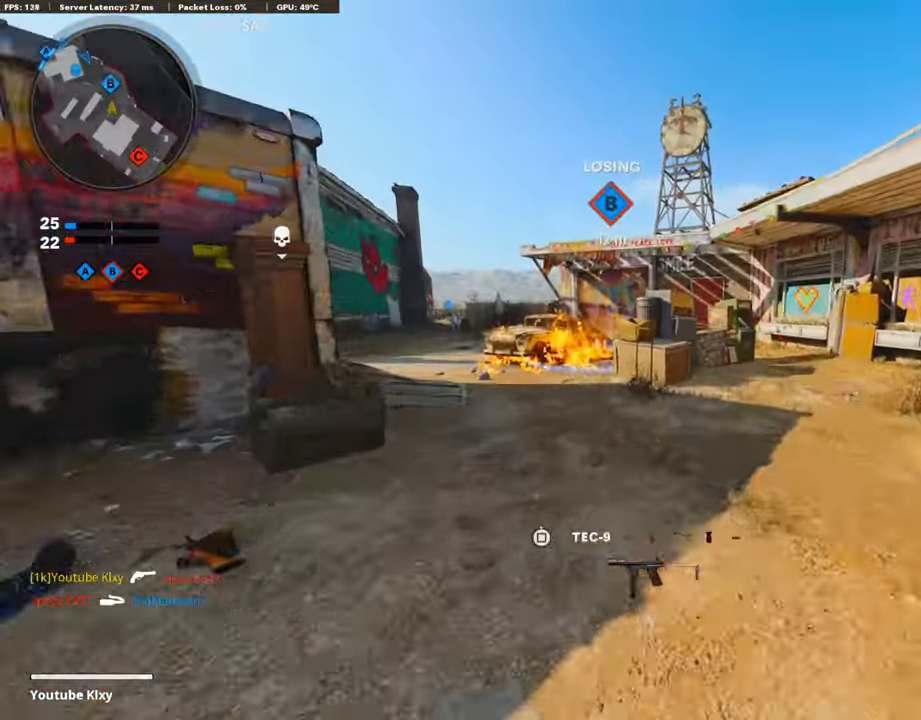
{"buttons": ["R3"], "left_stick": "up", "right_stick": "center", "events": [[370, "R3", "down"]]}